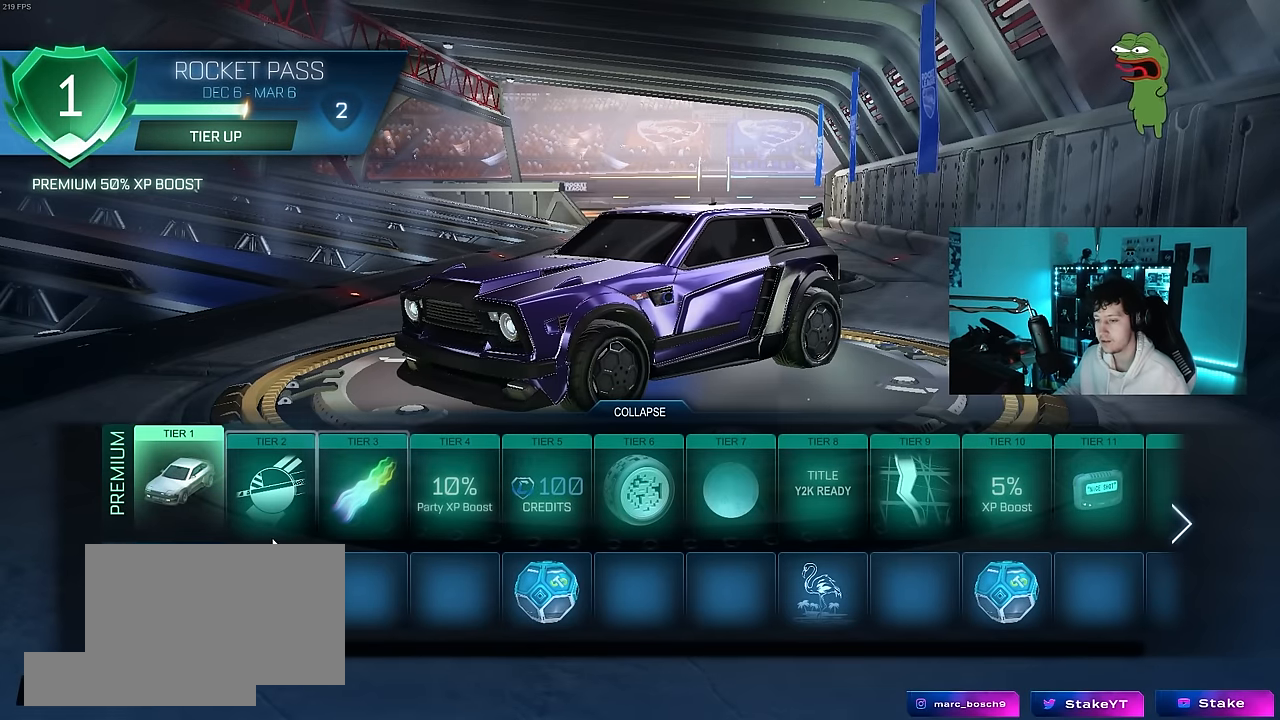
Gameplay with keyboard and mouse; each line is a JSON object with the keys and mouse buttons held at the frame after it. "events" lists presses ("down") and releases ("up") of "1", "2", "3", "4", "5", "a", "alt", "c", "caps_lock", "ctrl", "d", "e", "f", "g", "q", "r", "s", "shift", "space", "t", "tab", "v", "w", "x", "z", "mouse_left", "mouse_wheel" and "mouse_right" between this image and that frame as [ms after this image, input, new state], when the widget could be followed in between. "mouse_left", "mouse_wheel", "mouse_right" = the "left", "wheel", "right" buttons of the "mouse" list. No other keys are recorded. "wheel" means that the mouse wheel is clicked or scrolled. "mouse_move" is the direction in which the mouse moves at that frame (one of eight, or "still"), when it could be read.
{"keys": [], "mouse": [], "mouse_move": "down-left", "events": []}
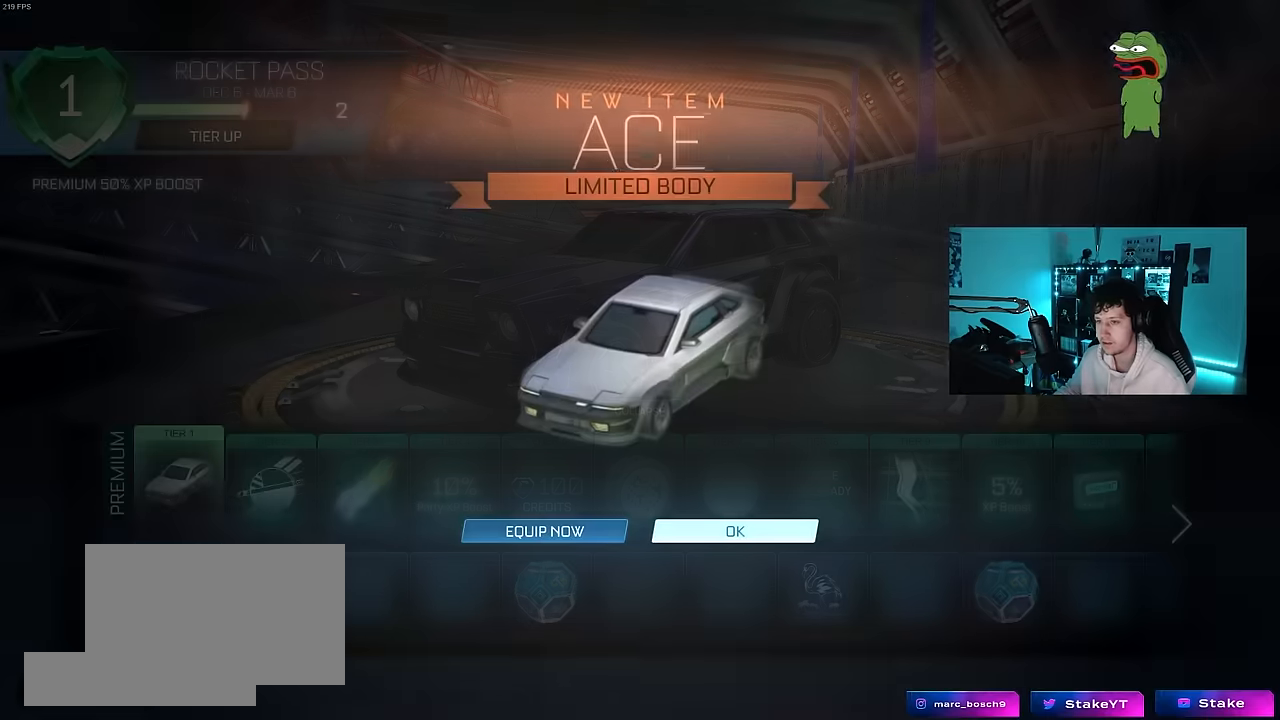
{"keys": [], "mouse": [], "mouse_move": "right", "events": []}
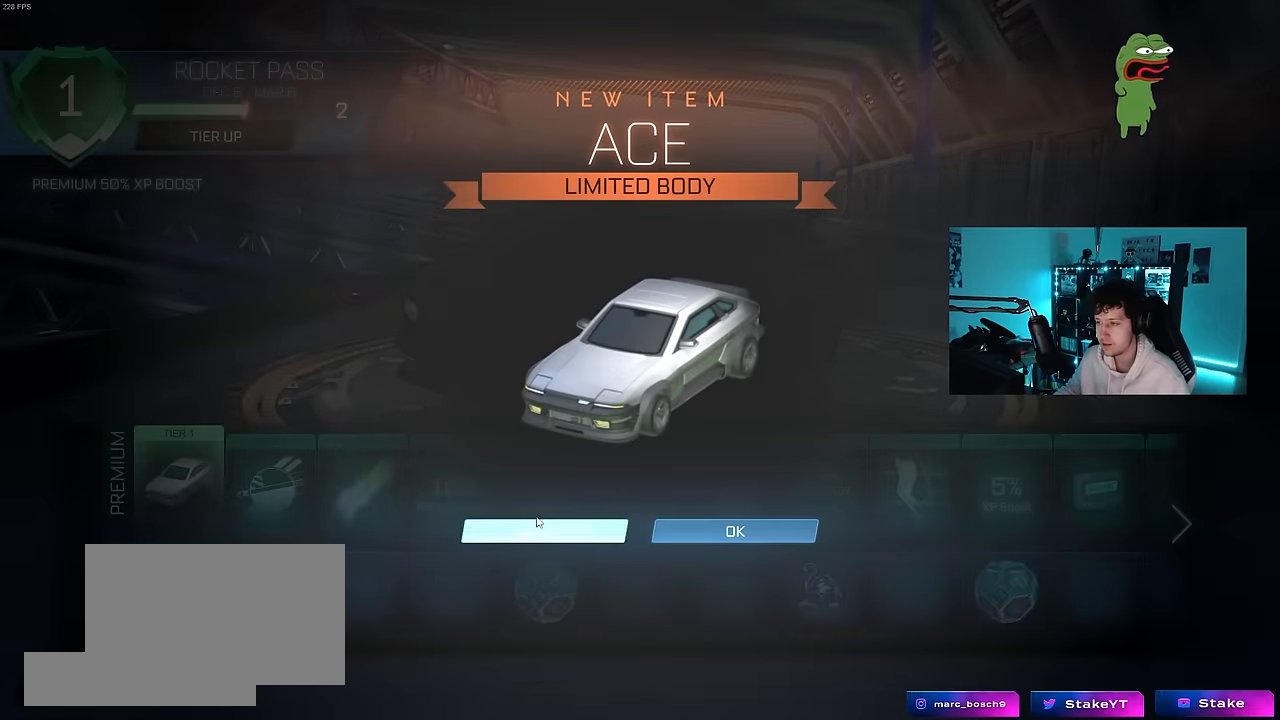
{"keys": [], "mouse": [], "mouse_move": "still", "events": []}
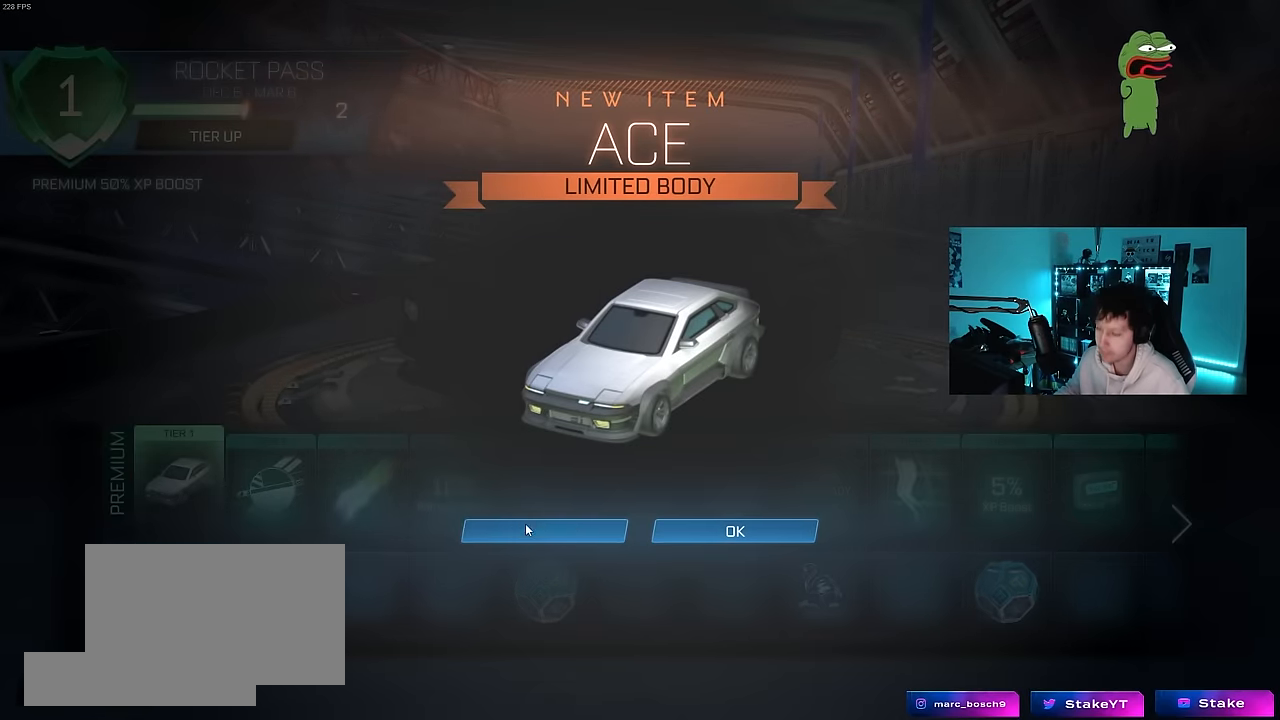
{"keys": [], "mouse": [], "mouse_move": "still", "events": [[417, "mouse_left", "down"], [500, "mouse_left", "up"]]}
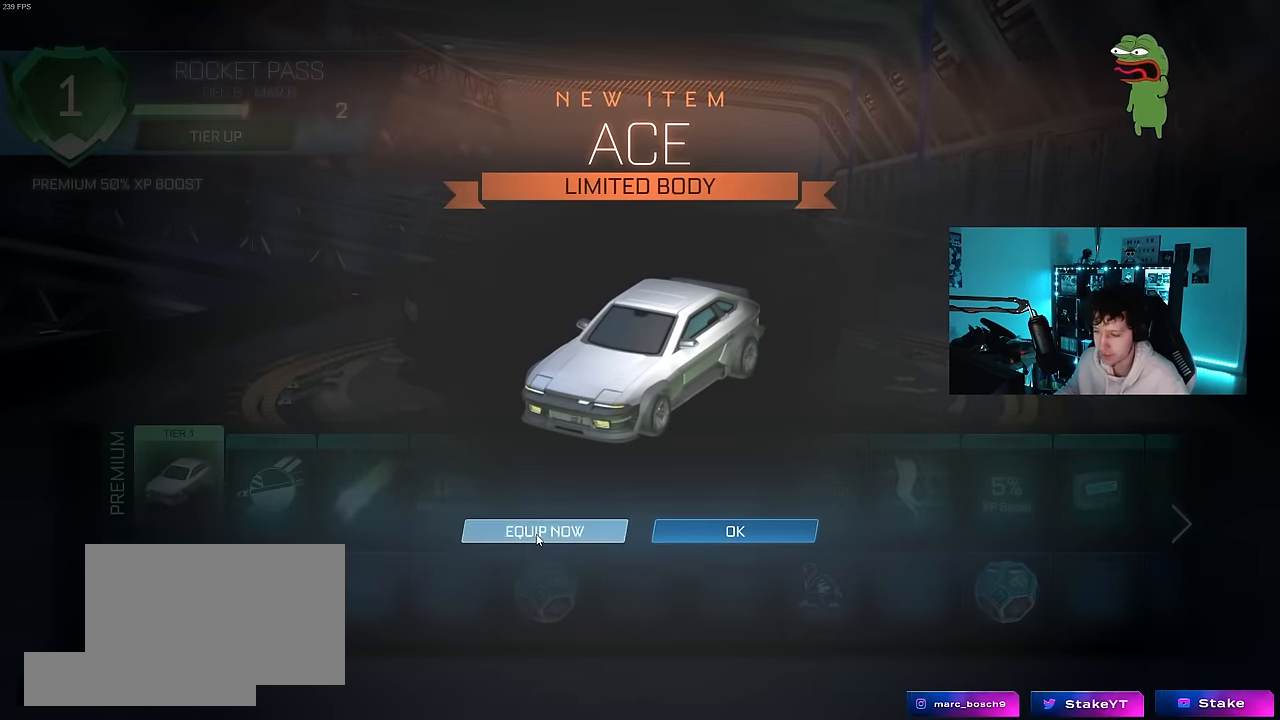
{"keys": [], "mouse": [], "events": []}
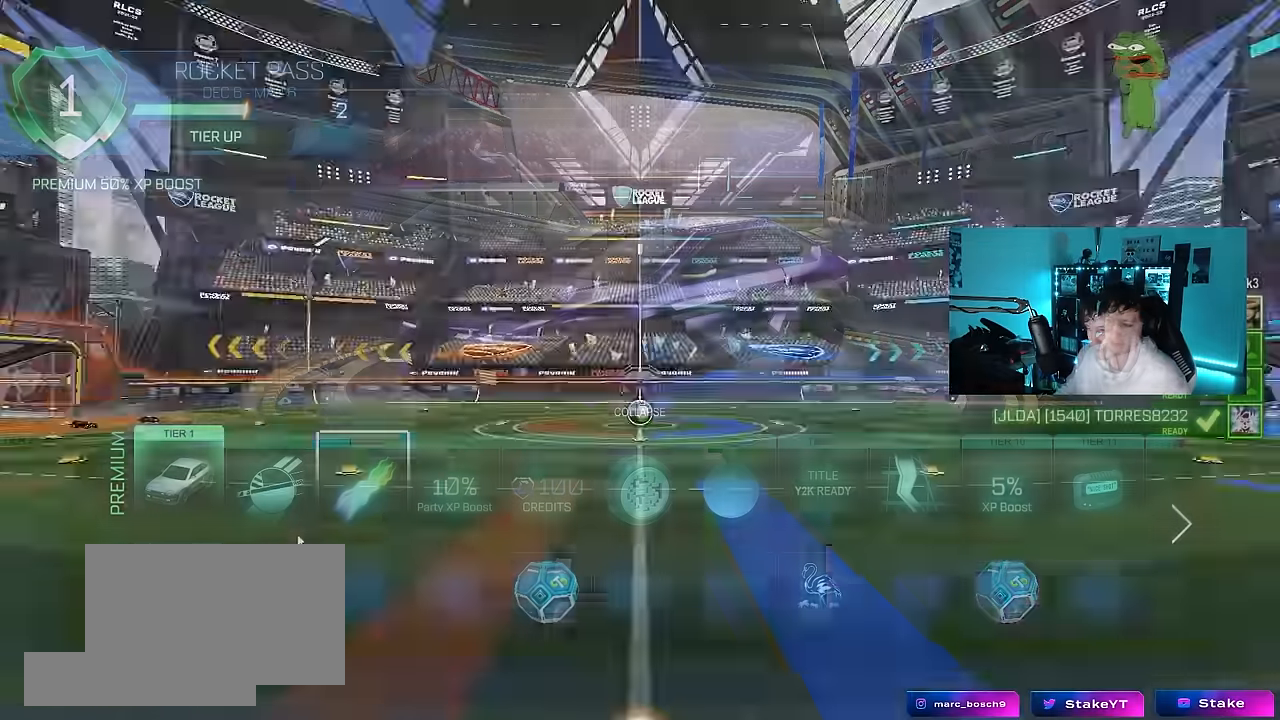
{"keys": [], "mouse": [], "mouse_move": "up-left", "events": [[133, "mouse_wheel", "down"], [133, "tab", "down"], [283, "mouse_wheel", "up"], [367, "tab", "up"]]}
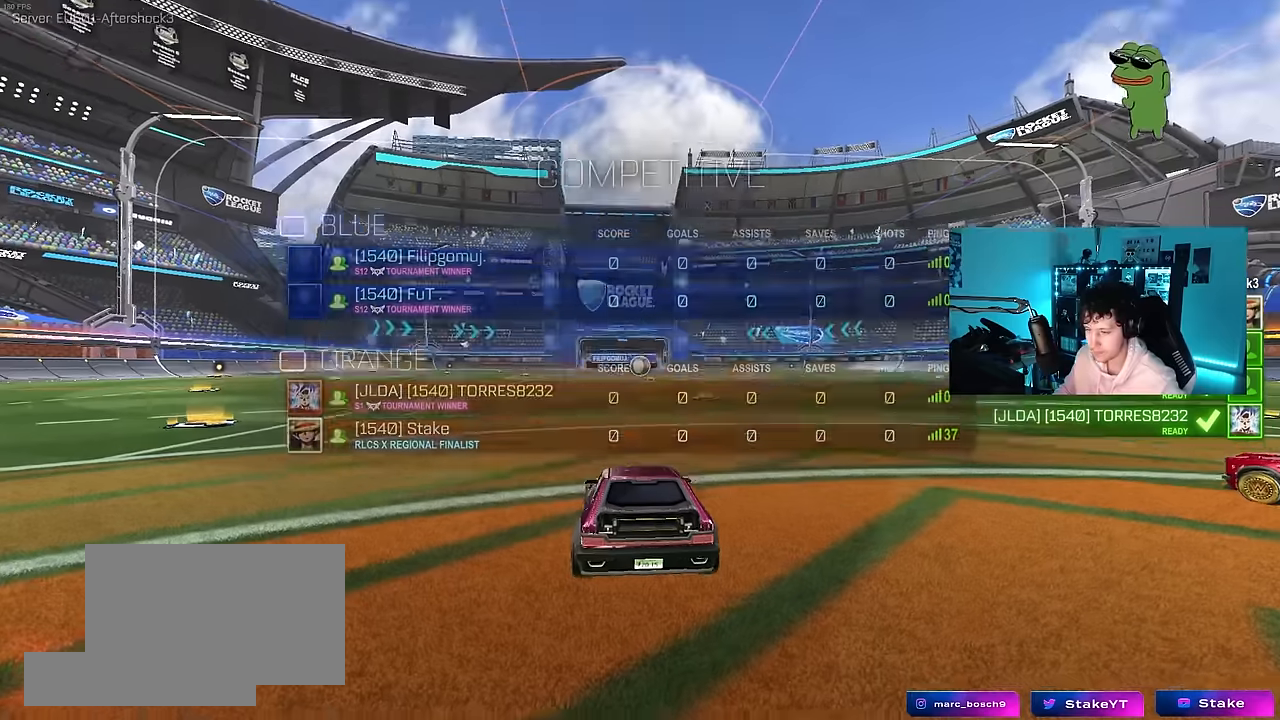
{"keys": [], "mouse": [], "mouse_move": "still", "events": [[150, "z", "down"], [300, "z", "up"]]}
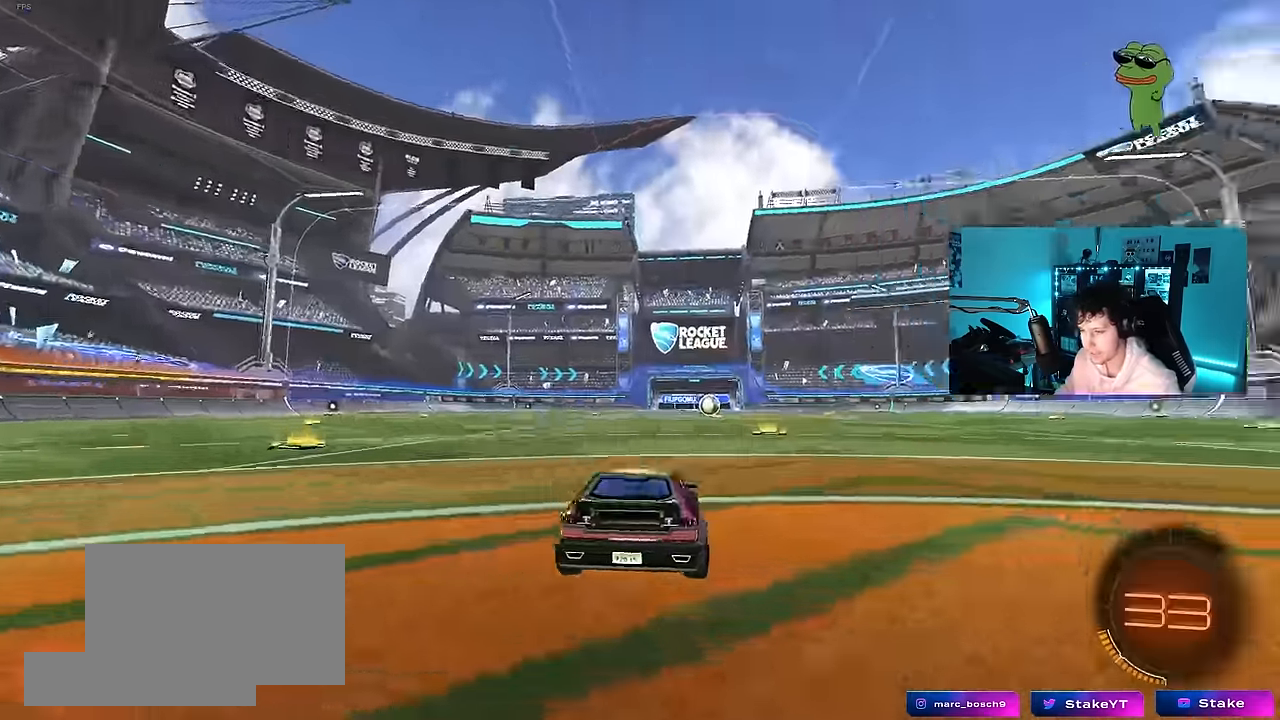
{"keys": ["tab"], "mouse": [], "mouse_move": "down", "events": [[33, "mouse_wheel", "down"], [117, "tab", "down"], [167, "mouse_wheel", "up"], [217, "mouse_wheel", "down"], [350, "mouse_wheel", "up"]]}
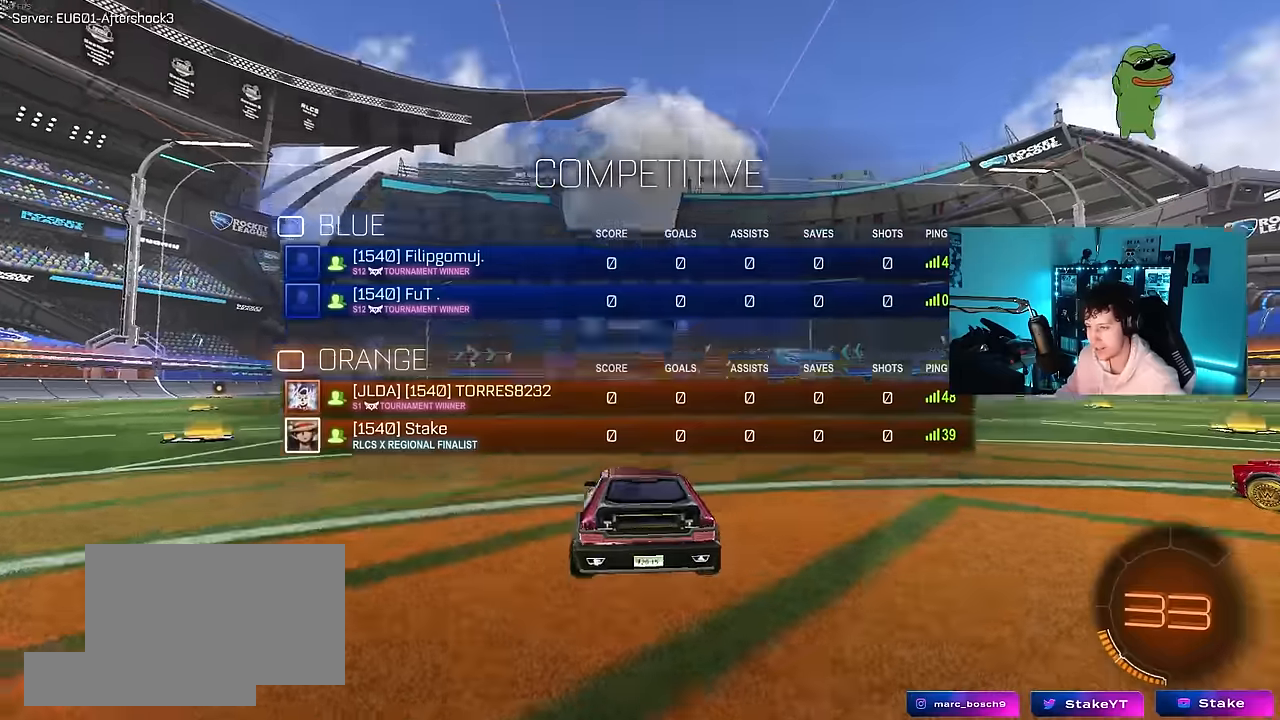
{"keys": [], "mouse": ["wheel"], "mouse_move": "up", "events": [[133, "mouse_wheel", "down"], [283, "mouse_wheel", "up"], [283, "tab", "up"], [367, "mouse_wheel", "down"]]}
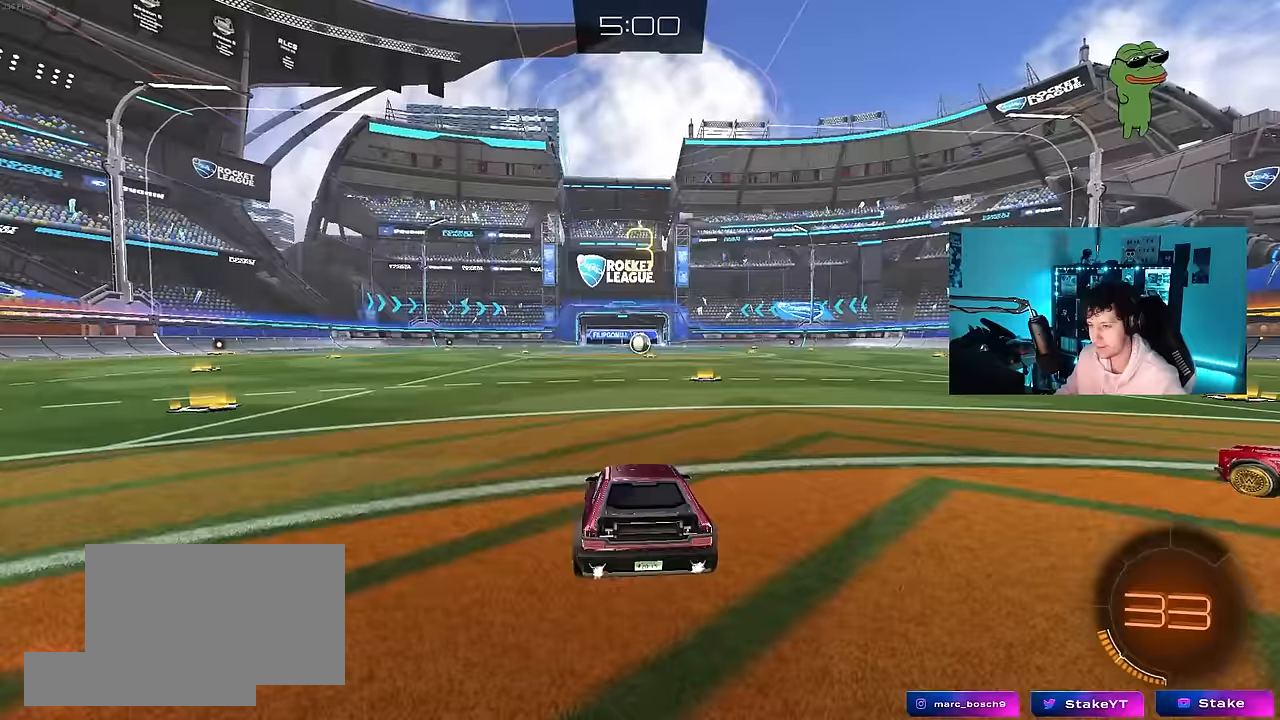
{"keys": [], "mouse": ["wheel"], "mouse_move": "down-right", "events": [[17, "mouse_wheel", "up"], [100, "tab", "down"], [200, "mouse_wheel", "down"], [333, "mouse_wheel", "up"], [433, "mouse_wheel", "down"], [433, "tab", "up"]]}
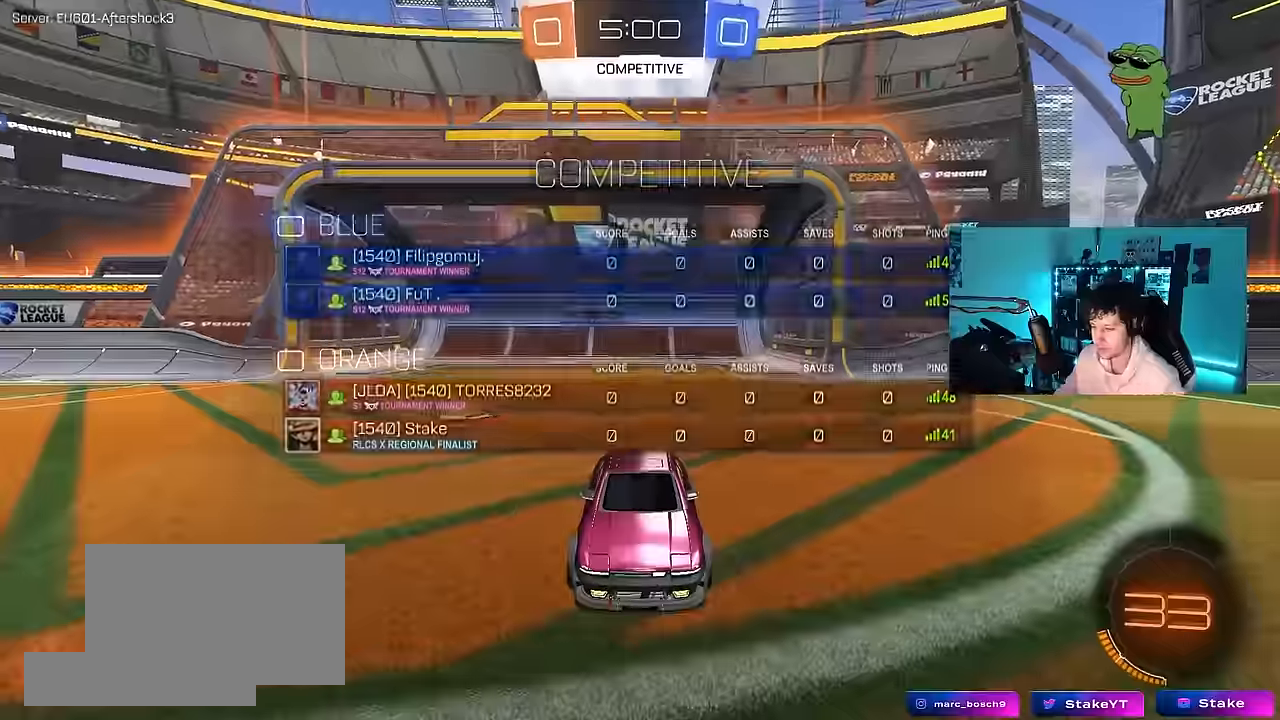
{"keys": ["tab"], "mouse": ["left"], "mouse_move": "still", "events": [[66, "mouse_wheel", "up"], [166, "tab", "down"], [216, "mouse_left", "down"], [266, "space", "down"], [400, "space", "up"]]}
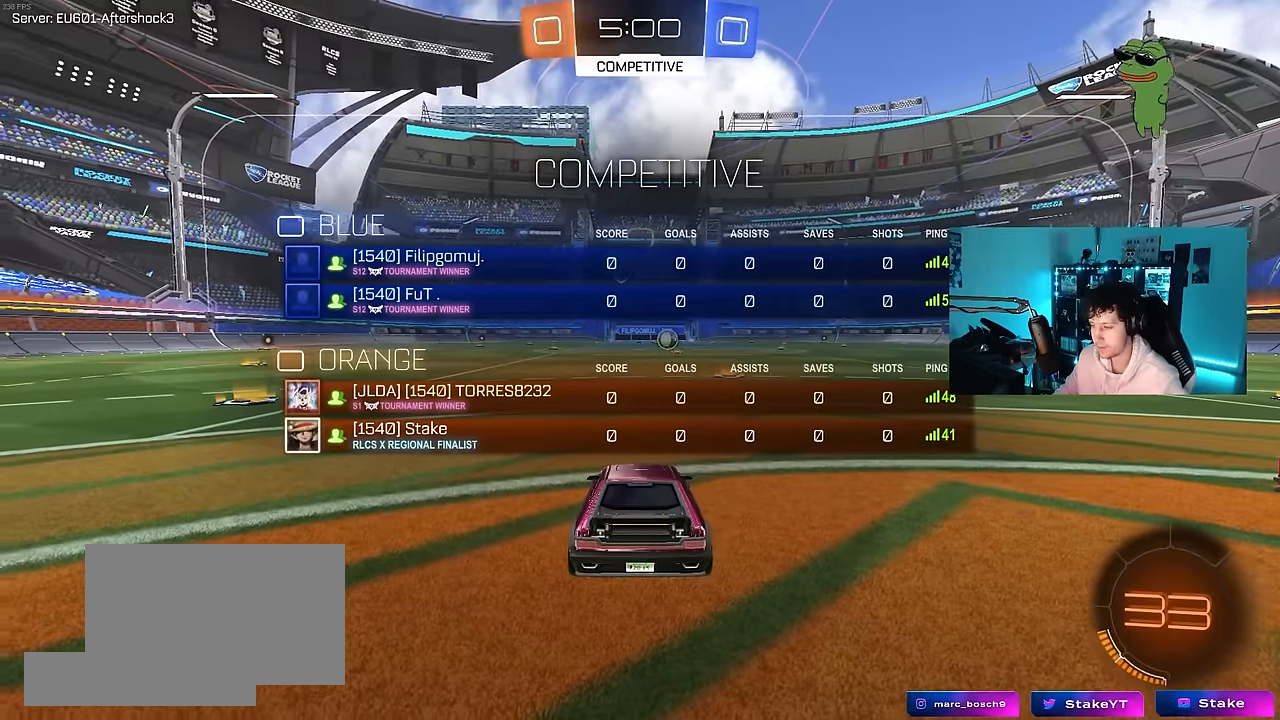
{"keys": ["w"], "mouse": ["left"], "mouse_move": "down-right", "events": [[50, "space", "down"], [183, "space", "up"], [233, "w", "down"], [283, "tab", "up"]]}
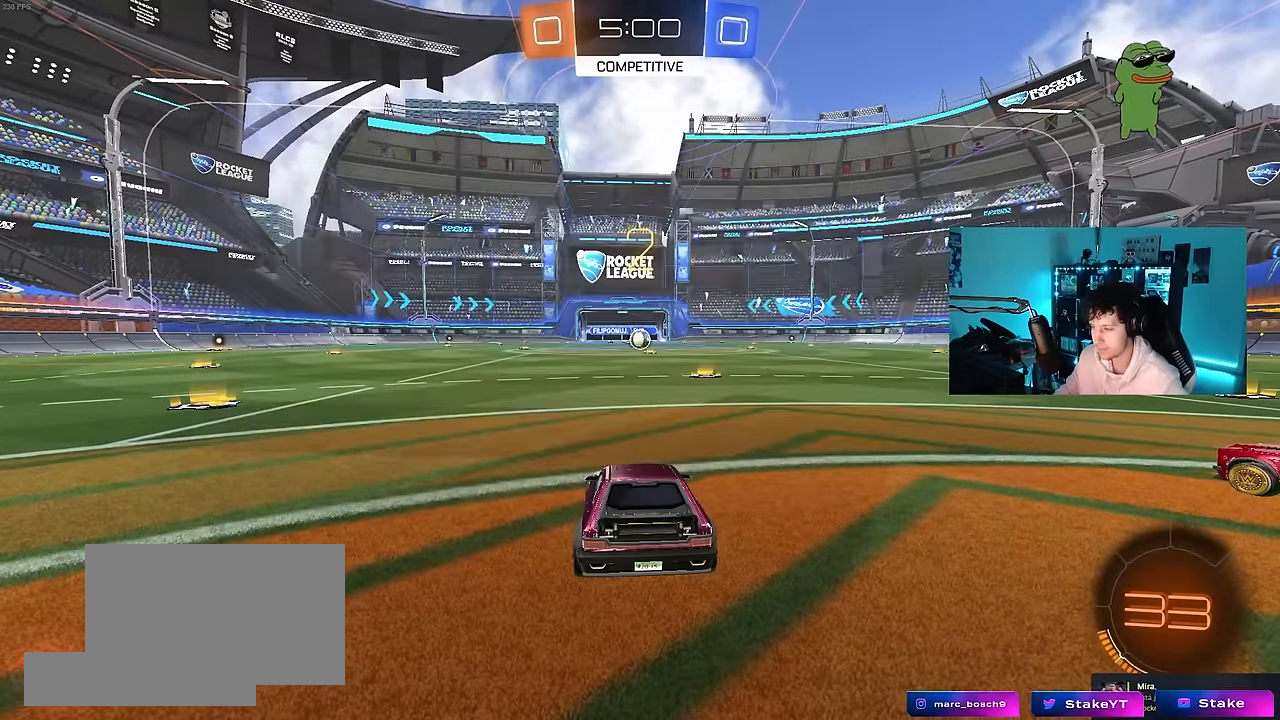
{"keys": ["w"], "mouse": ["left"], "mouse_move": "right", "events": []}
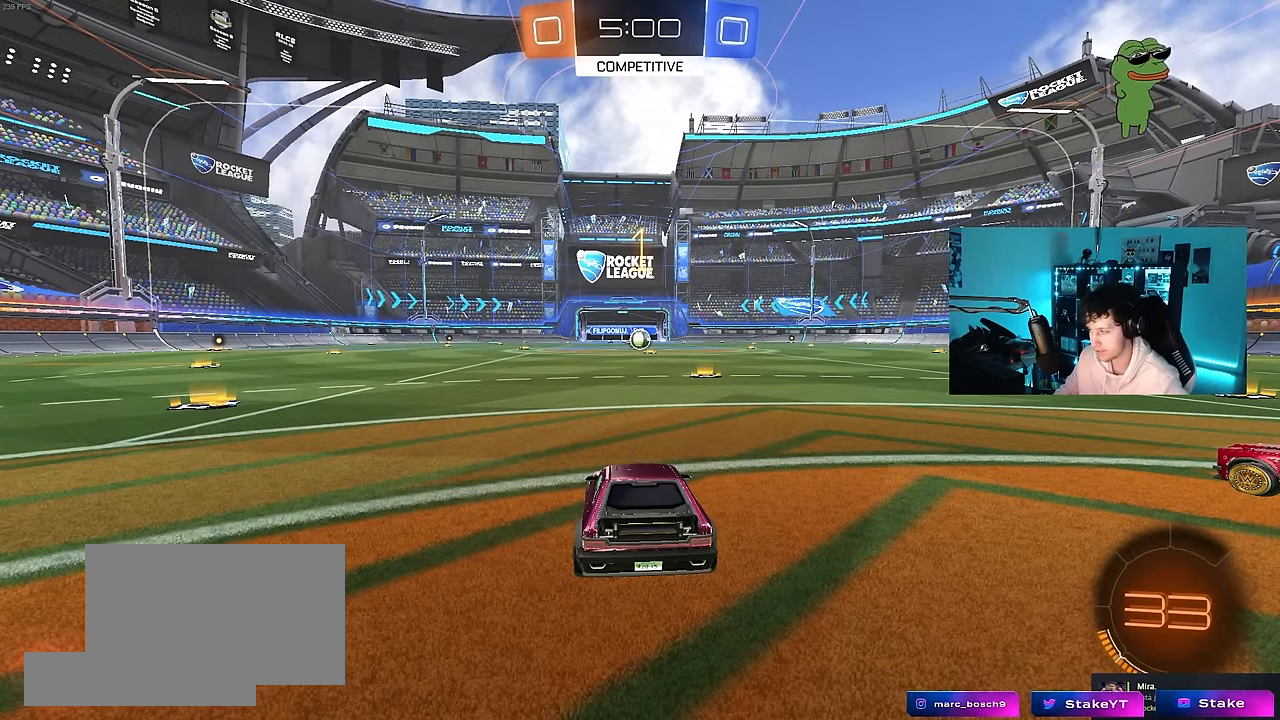
{"keys": ["w"], "mouse": ["left"], "mouse_move": "right", "events": []}
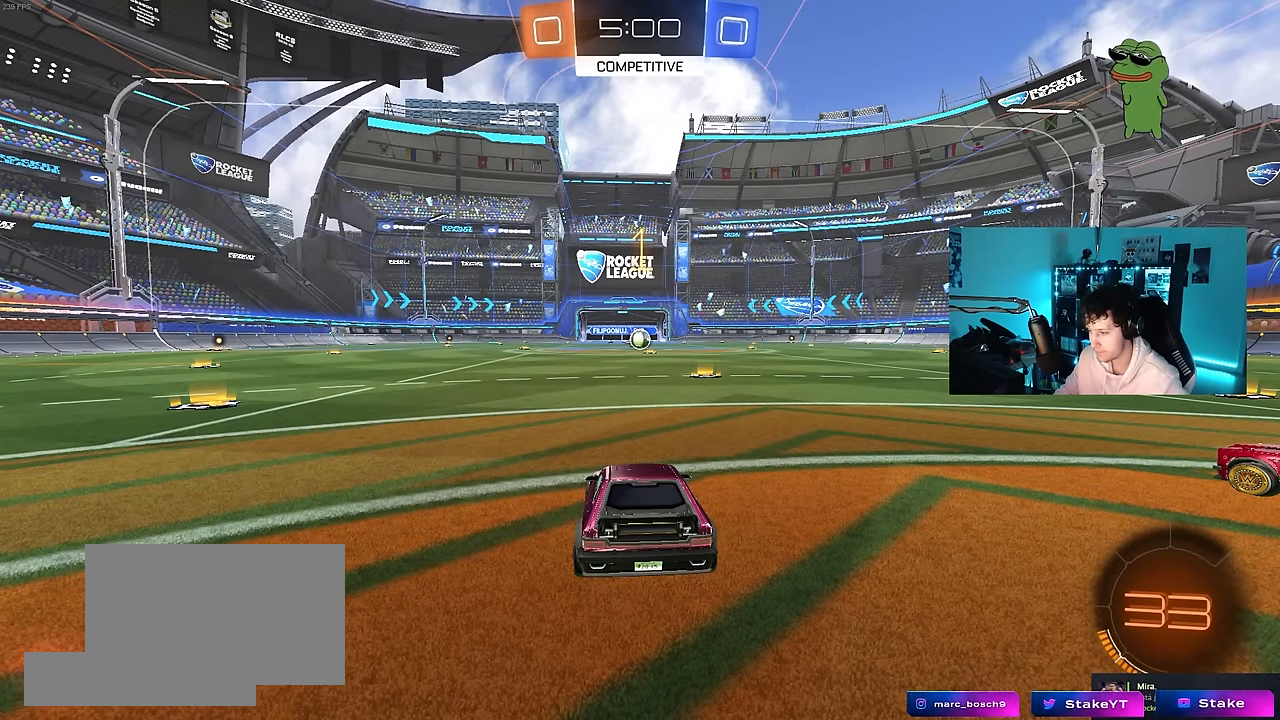
{"keys": ["w"], "mouse": ["left"], "mouse_move": "still", "events": [[233, "d", "down"], [416, "d", "up"]]}
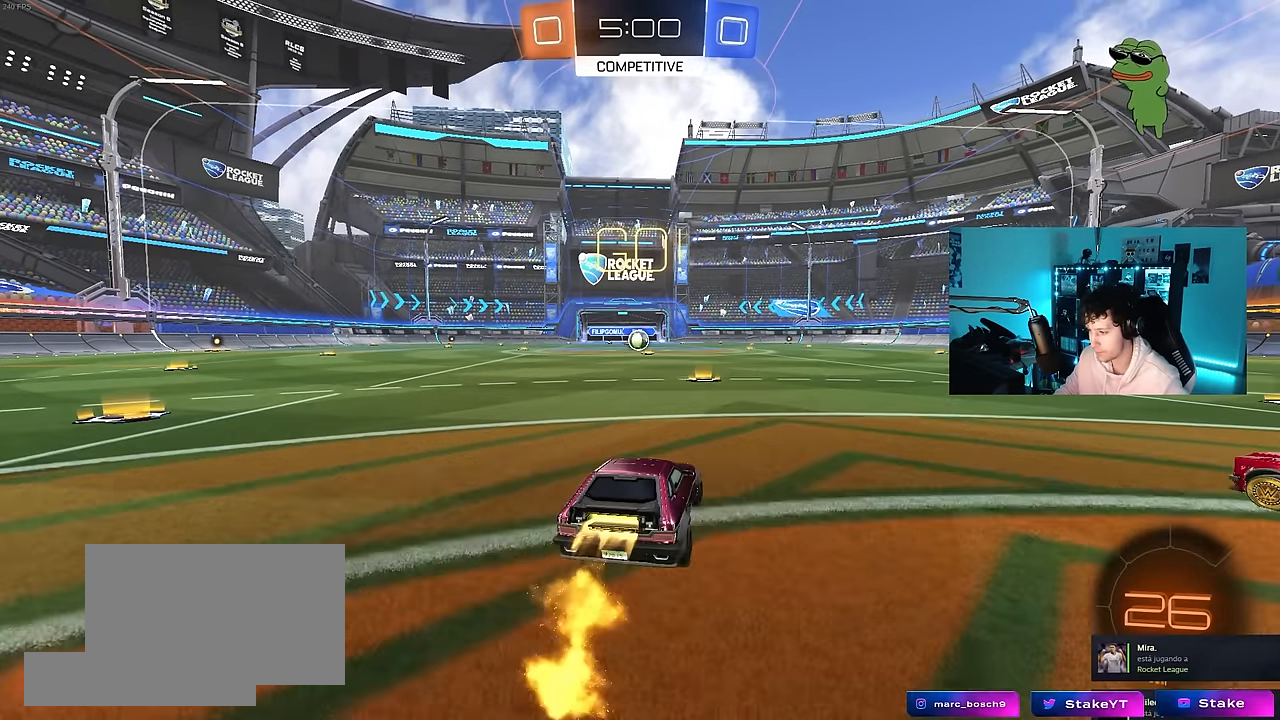
{"keys": ["a", "s", "shift"], "mouse": ["left", "right"], "mouse_move": "down-left", "events": [[250, "mouse_right", "down"], [333, "a", "down"], [333, "mouse_right", "up"], [333, "shift", "down"], [383, "mouse_right", "down"], [433, "s", "down"], [433, "w", "up"]]}
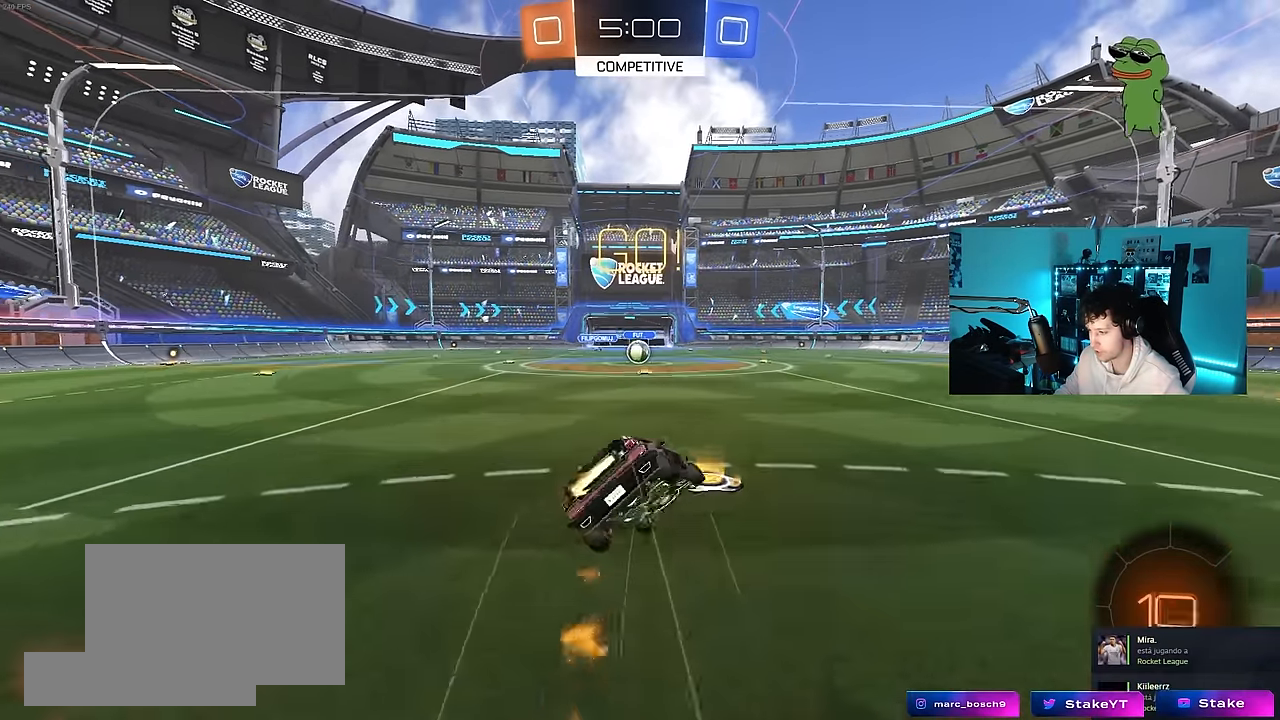
{"keys": ["a", "s", "shift"], "mouse": ["left"], "mouse_move": "still", "events": [[33, "mouse_right", "up"], [350, "s", "up"], [500, "s", "down"]]}
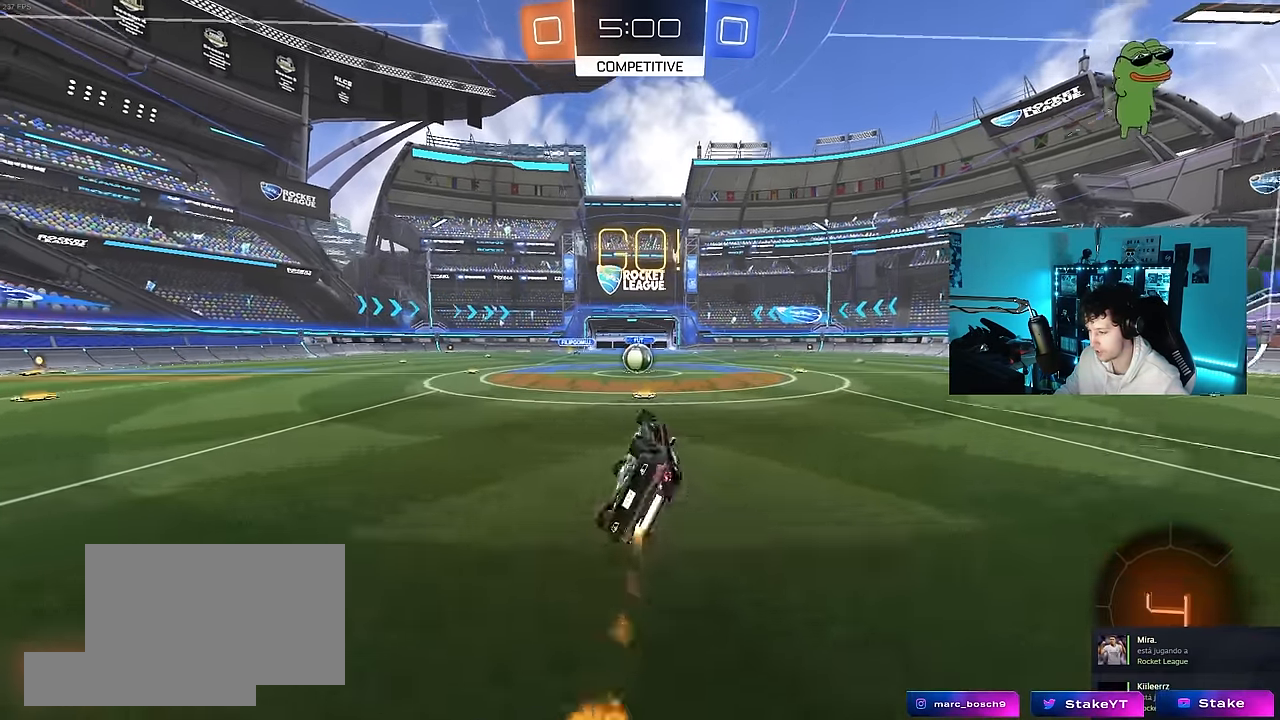
{"keys": ["a", "w"], "mouse": [], "mouse_move": "still", "events": [[133, "mouse_left", "up"], [183, "s", "up"], [233, "shift", "up"], [283, "a", "up"], [466, "a", "down"], [466, "w", "down"]]}
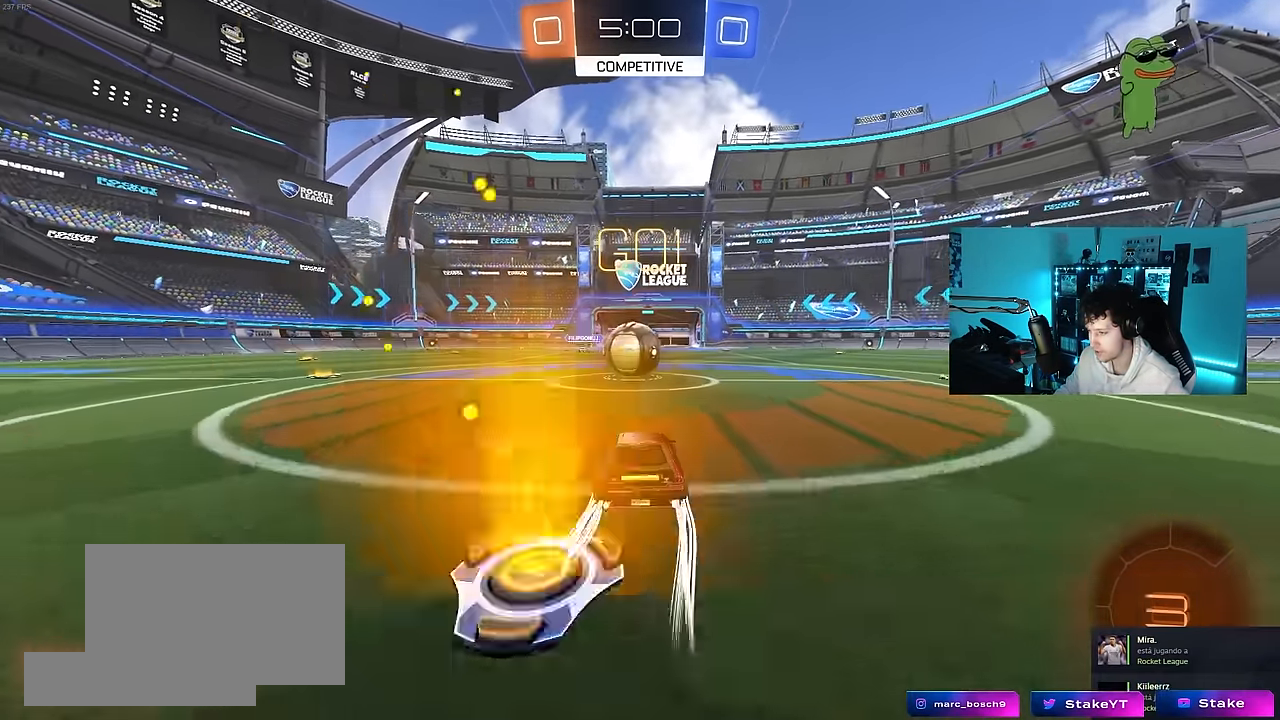
{"keys": ["a", "s", "shift"], "mouse": ["right"], "mouse_move": "down-left", "events": [[16, "a", "up"], [16, "w", "up"], [50, "d", "down"], [100, "mouse_right", "down"], [150, "d", "up"], [200, "mouse_right", "up"], [300, "a", "down"], [300, "shift", "down"], [300, "w", "down"], [333, "mouse_right", "down"], [383, "s", "down"], [383, "w", "up"]]}
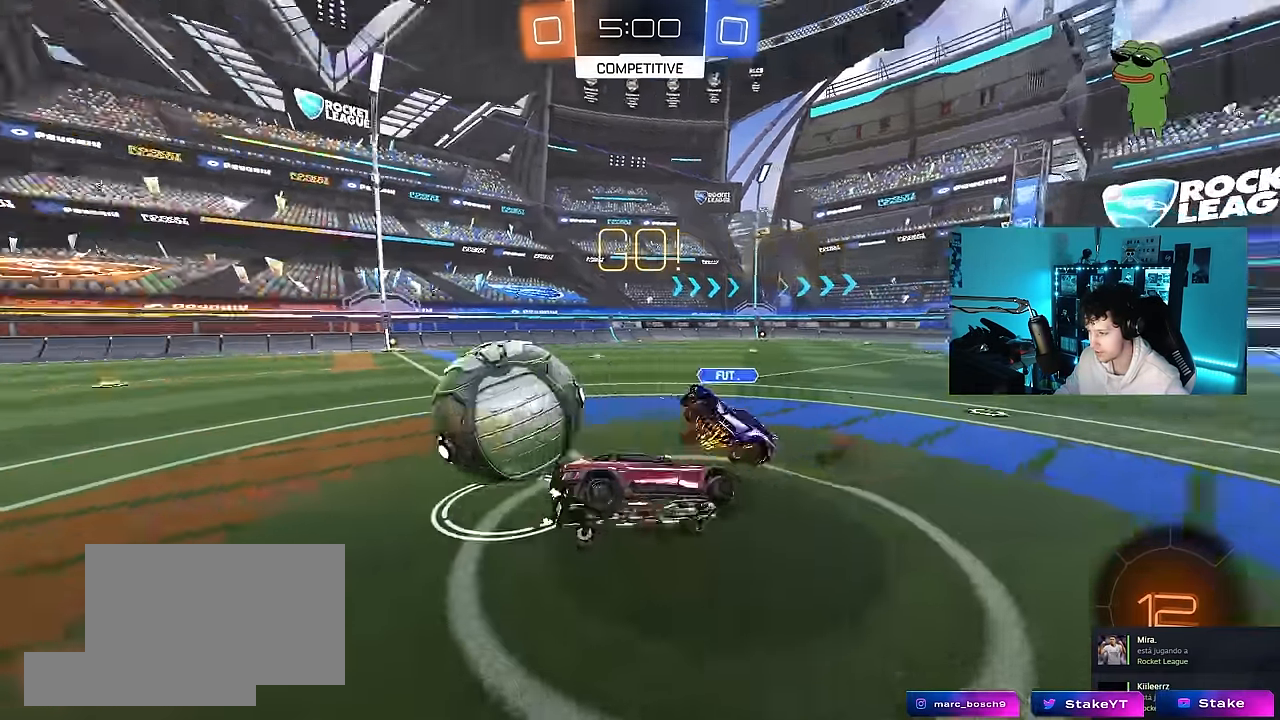
{"keys": ["a", "s", "shift"], "mouse": [], "mouse_move": "still", "events": [[66, "mouse_right", "up"], [316, "s", "up"], [350, "s", "down"]]}
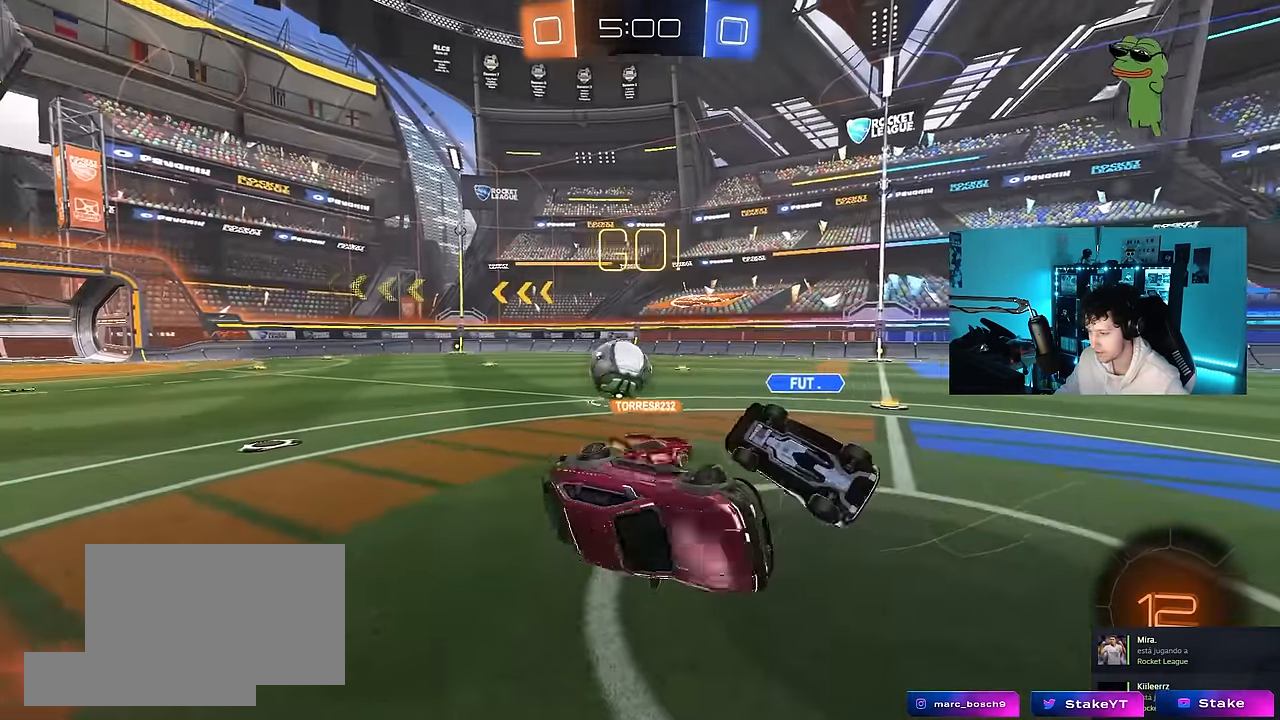
{"keys": ["d", "w"], "mouse": [], "mouse_move": "still", "events": [[50, "d", "down"], [83, "a", "up"], [83, "shift", "up"], [183, "s", "up"], [316, "w", "down"]]}
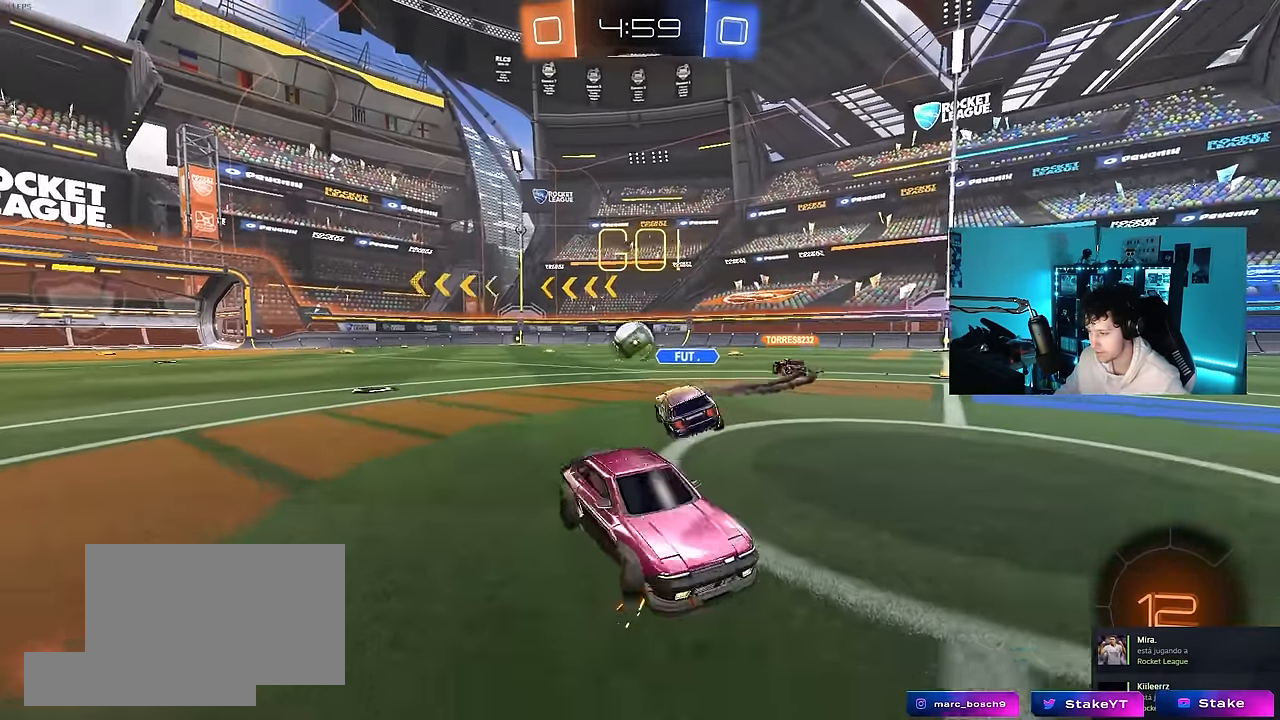
{"keys": ["d", "w"], "mouse": [], "mouse_move": "still", "events": [[200, "d", "up"], [383, "d", "down"]]}
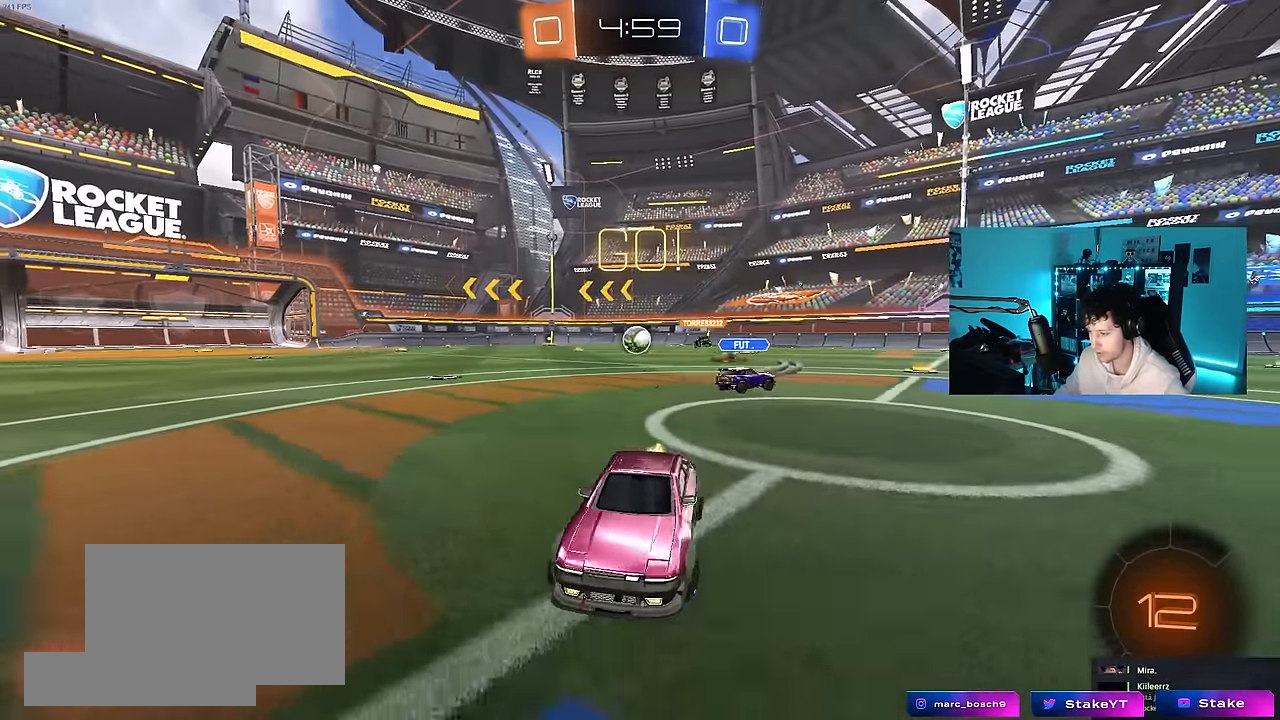
{"keys": ["d", "w"], "mouse": ["left"], "mouse_move": "still", "events": [[33, "d", "up"], [33, "mouse_left", "down"], [116, "d", "down"]]}
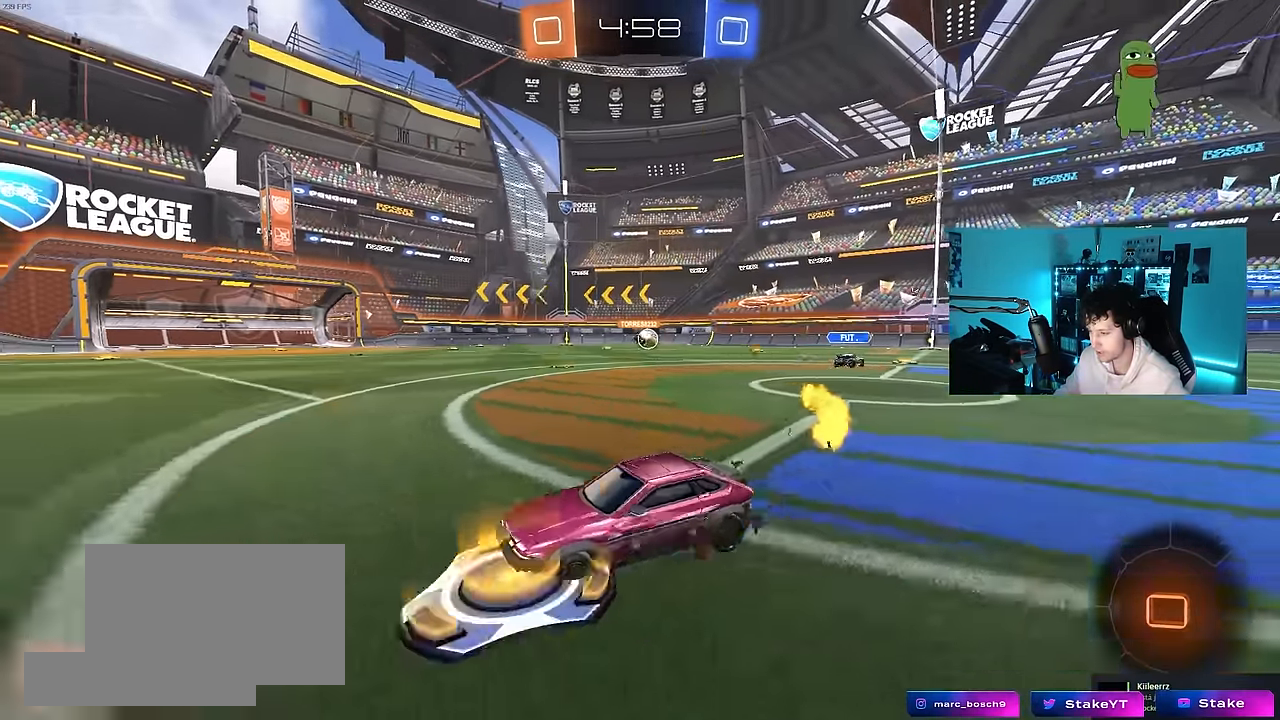
{"keys": ["d", "s", "shift", "space"], "mouse": [], "mouse_move": "still", "events": [[50, "d", "up"], [133, "mouse_right", "down"], [183, "d", "down"], [183, "shift", "down"], [233, "mouse_right", "up"], [283, "mouse_right", "down"], [283, "w", "up"], [333, "s", "down"], [366, "space", "down"], [466, "mouse_left", "up"], [466, "mouse_right", "up"]]}
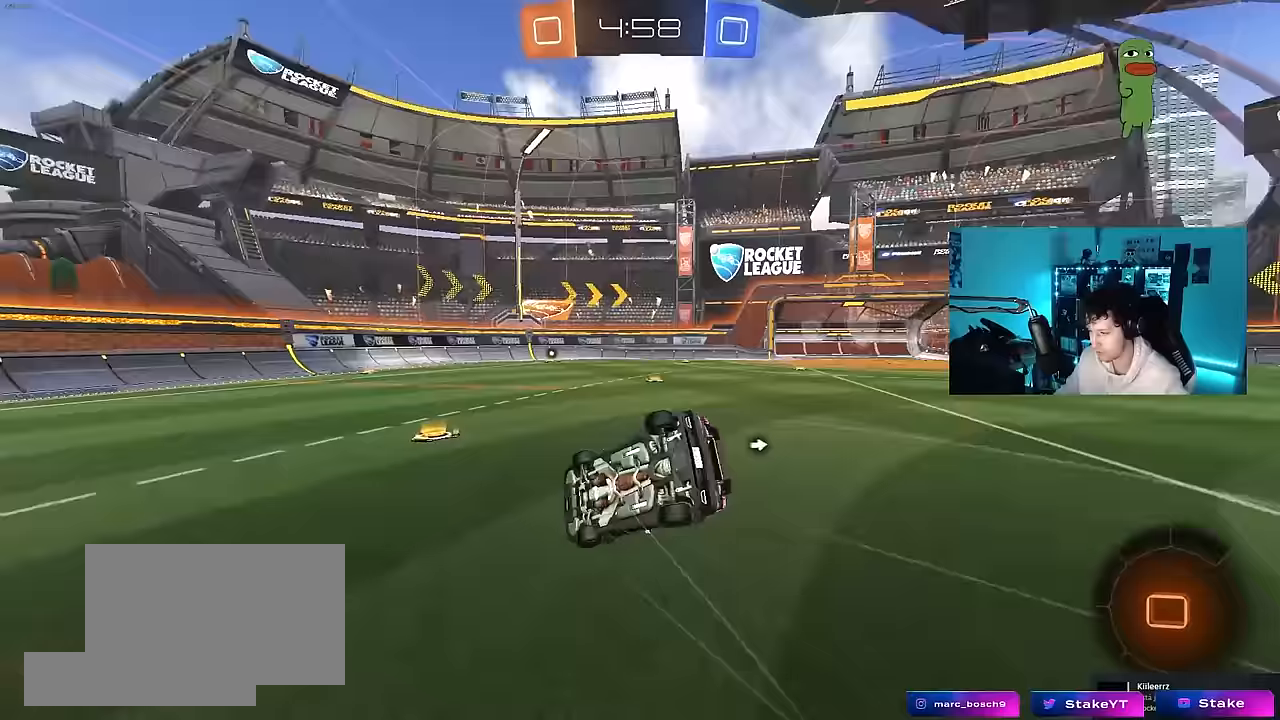
{"keys": ["d", "s", "shift"], "mouse": ["left"], "mouse_move": "still", "events": [[67, "space", "up"], [150, "mouse_left", "down"], [200, "s", "up"], [300, "s", "down"]]}
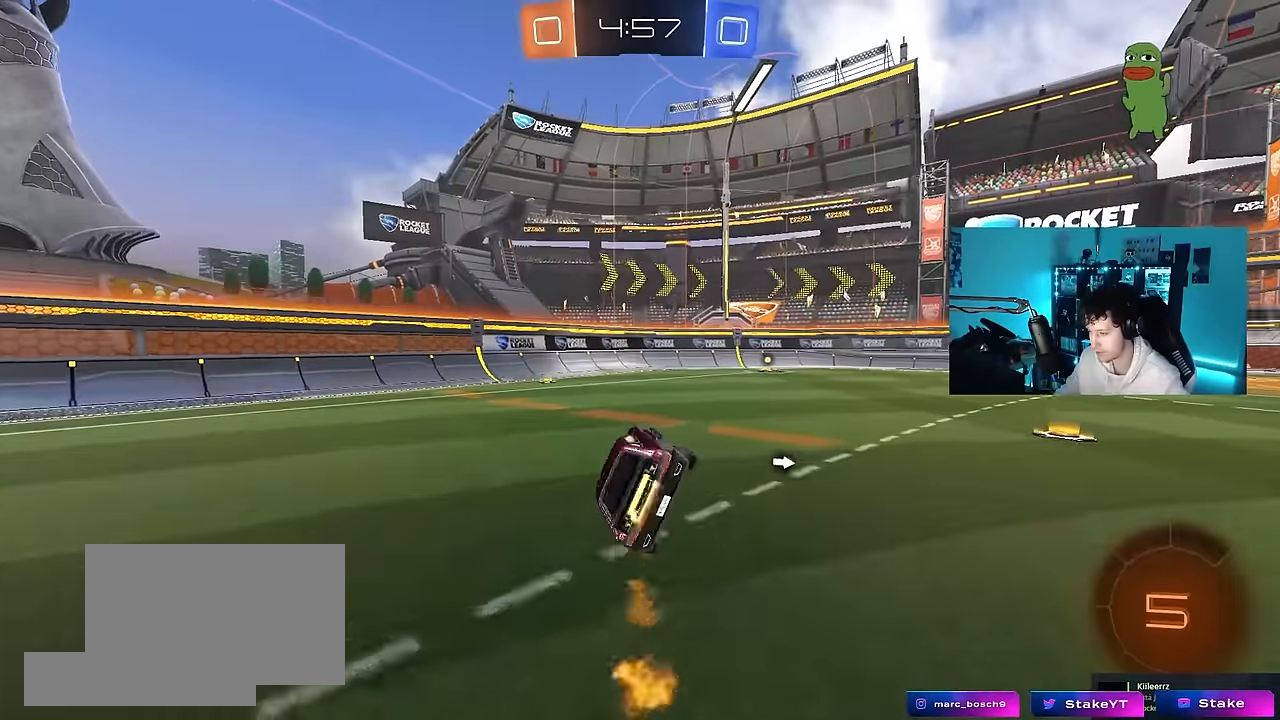
{"keys": ["w"], "mouse": ["left"], "mouse_move": "still", "events": [[33, "shift", "up"], [67, "s", "up"], [117, "d", "up"], [217, "mouse_left", "up"], [267, "space", "down"], [300, "w", "down"], [350, "d", "down"], [350, "mouse_left", "down"], [450, "space", "up"], [500, "d", "up"]]}
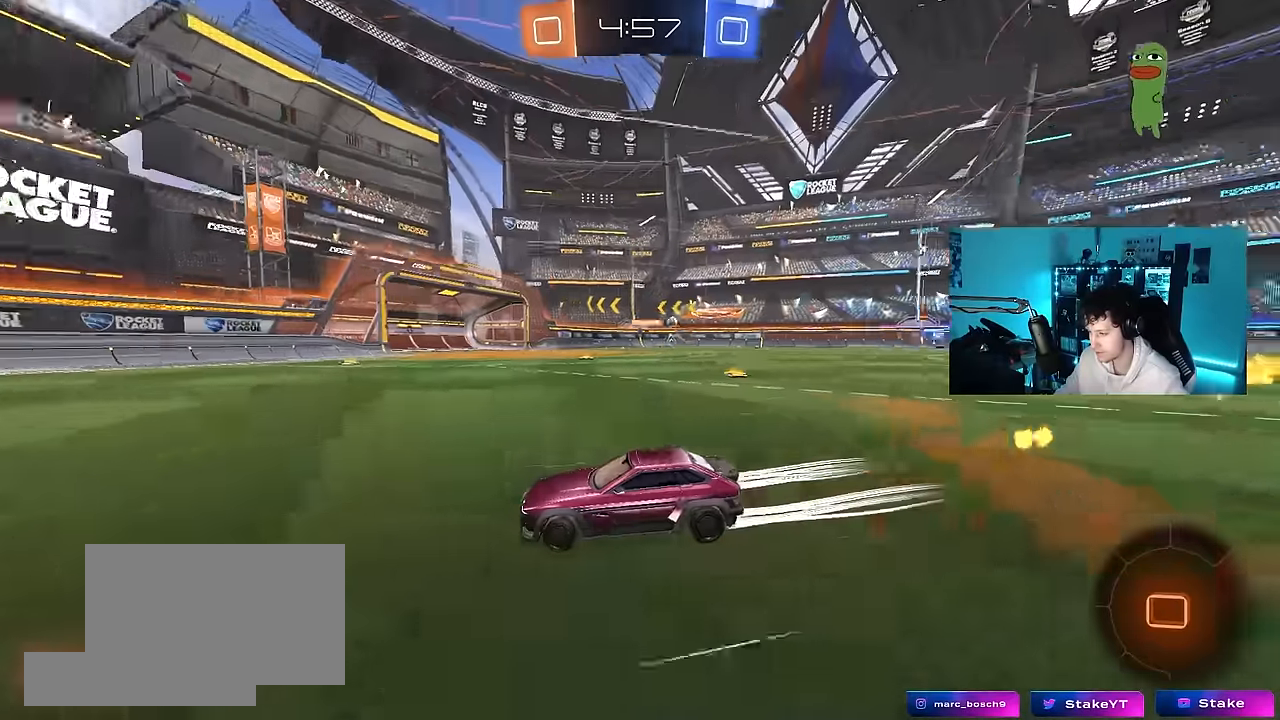
{"keys": ["d", "w"], "mouse": [], "mouse_move": "still", "events": [[50, "mouse_left", "up"], [183, "mouse_left", "down"], [283, "d", "down"], [367, "d", "up"], [367, "mouse_left", "up"], [467, "d", "down"]]}
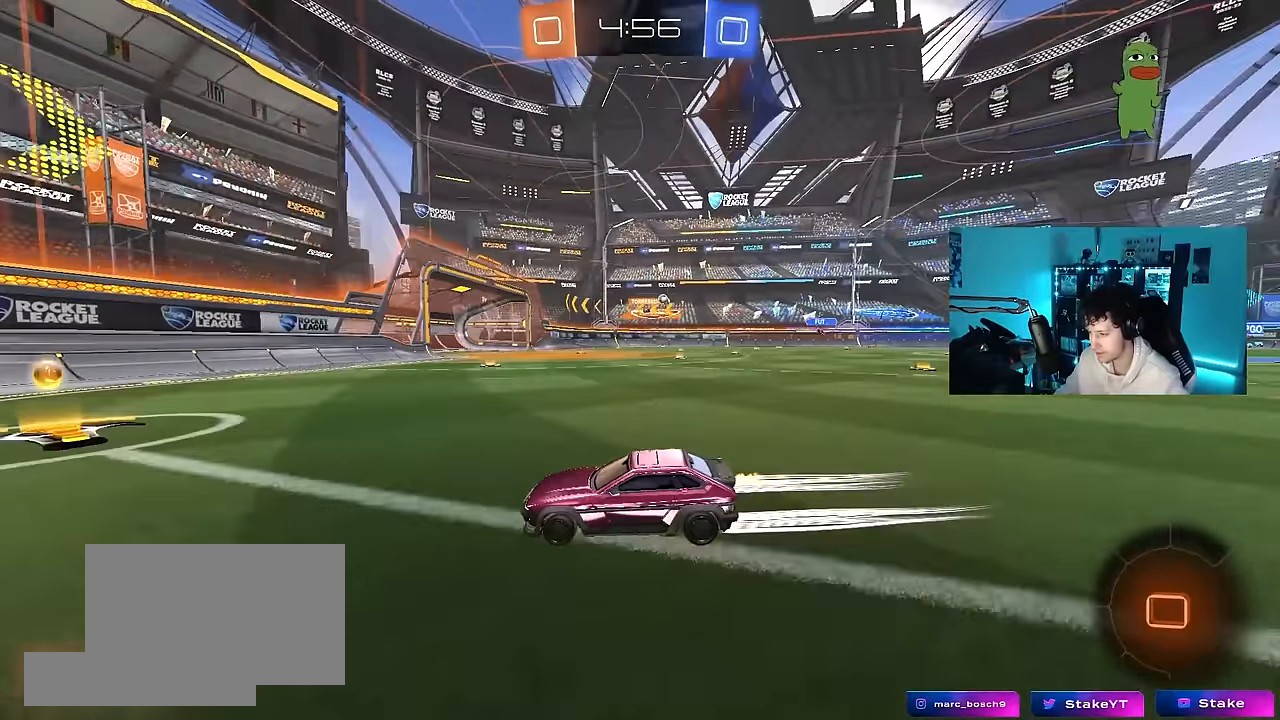
{"keys": ["w"], "mouse": ["left"], "mouse_move": "still", "events": [[17, "shift", "down"], [67, "mouse_left", "down"], [150, "shift", "up"], [383, "d", "up"]]}
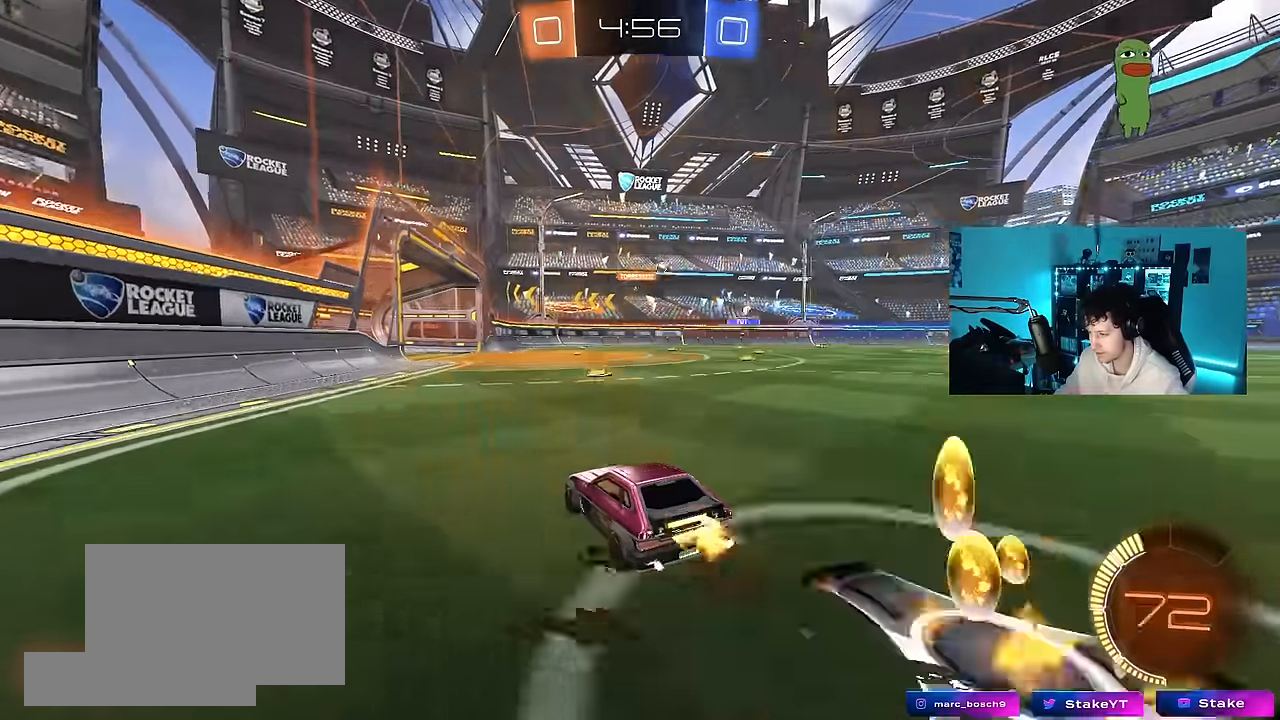
{"keys": ["d", "w"], "mouse": [], "mouse_move": "still", "events": [[117, "d", "down"], [350, "d", "up"], [350, "mouse_left", "up"], [500, "d", "down"]]}
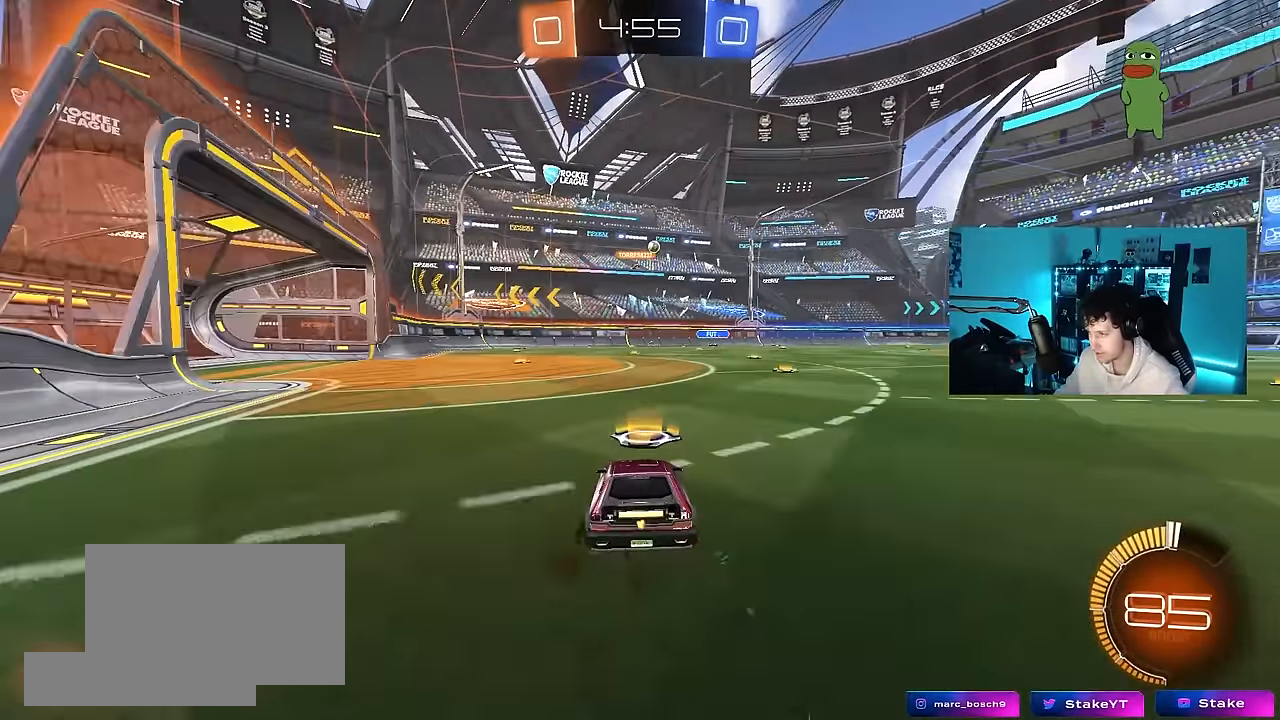
{"keys": ["d", "s", "shift"], "mouse": [], "mouse_move": "still", "events": [[50, "mouse_left", "down"], [50, "mouse_right", "down"], [83, "shift", "down"], [133, "mouse_right", "up"], [183, "mouse_right", "down"], [183, "w", "up"], [233, "s", "down"], [317, "mouse_left", "up"], [367, "mouse_right", "up"]]}